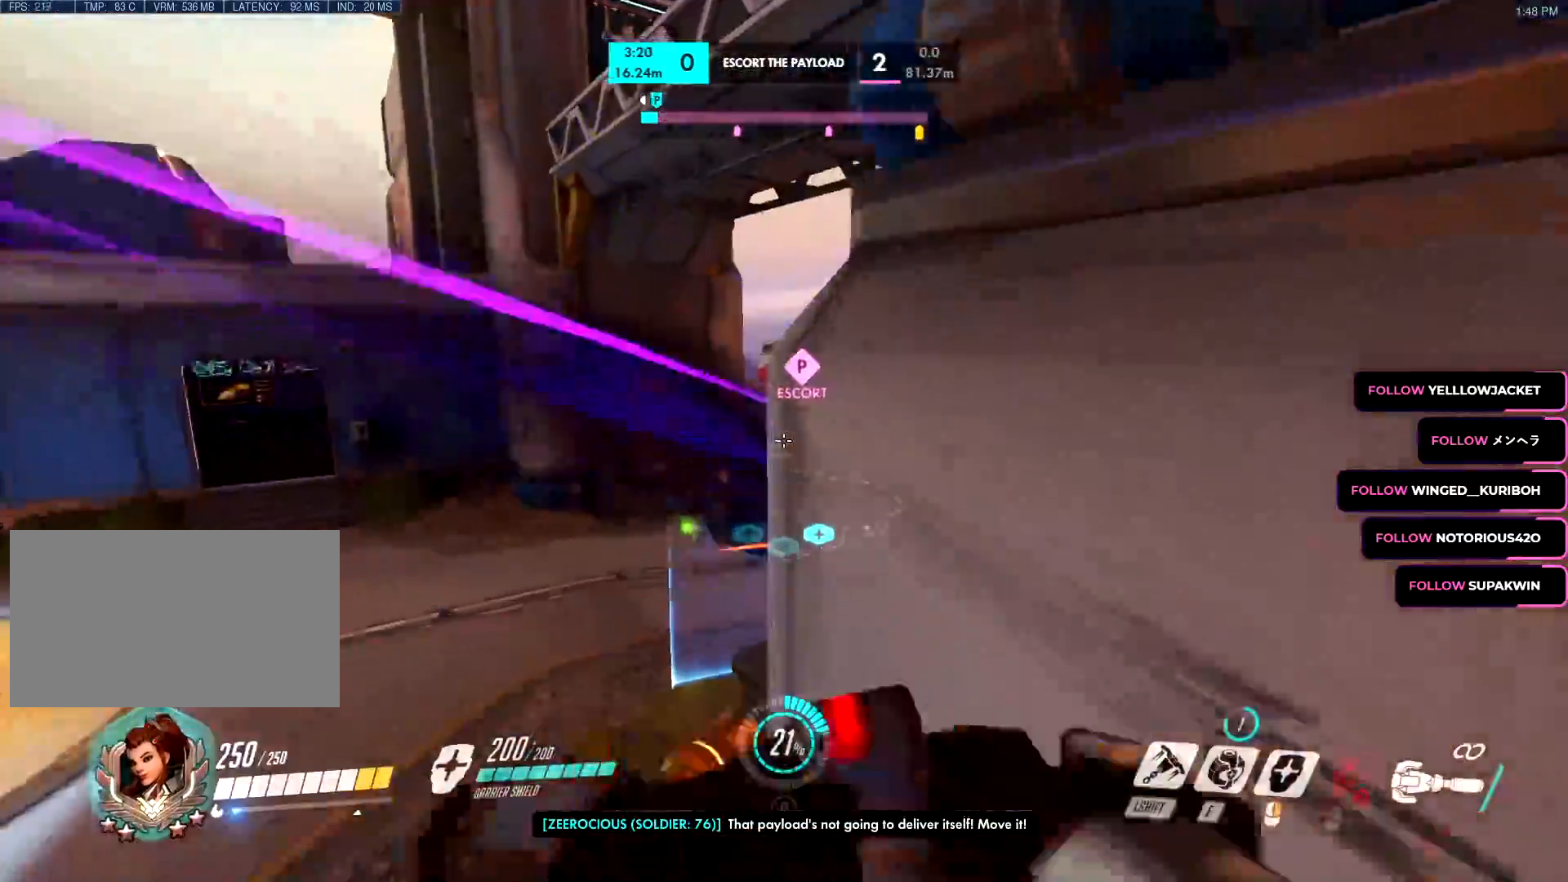
Gameplay with keyboard and mouse; each line is a JSON object with the keys and mouse buttons held at the frame after it. "events" lists presses ("down") and releases ("up") of "a", "c", "ctrl", "d", "e", "f", "g", "q", "r", "s", "shift", "space", "v", "w", "x", "z", "mouse_left", "mouse_wheel", "mouse_right", "mouse_mb4" and "mouse_mb5" between this image and that frame as [ms after this image, input, new state], when the widget could be followed in between. "mouse_left", "mouse_wheel", "mouse_right", "mouse_mb4", "mouse_mb5" = the "left", "wheel", "right", "mb4", "mb5" buttons of the "mouse" list. No other keys are recorded. "wheel" means that the mouse wheel is clicked or scrolled. Mouse movement is not recorded.
{"keys": ["d", "w"], "mouse": [], "events": [[33, "space", "down"], [133, "space", "up"], [217, "mouse_left", "down"], [500, "d", "down"], [500, "mouse_left", "up"]]}
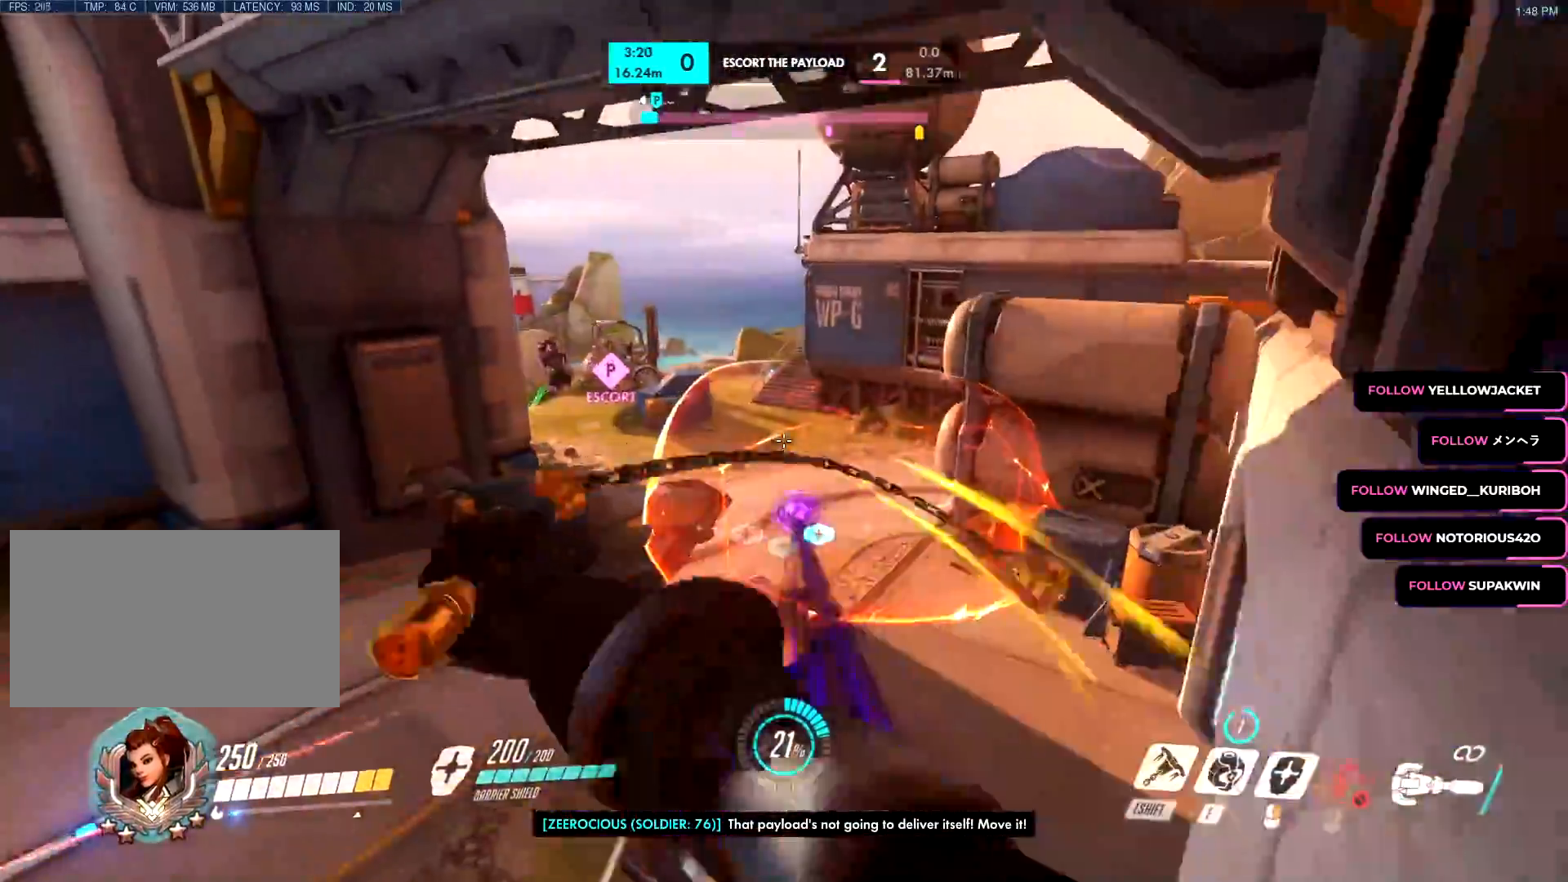
{"keys": ["w"], "mouse": ["left"], "events": [[334, "mouse_left", "down"], [467, "d", "up"]]}
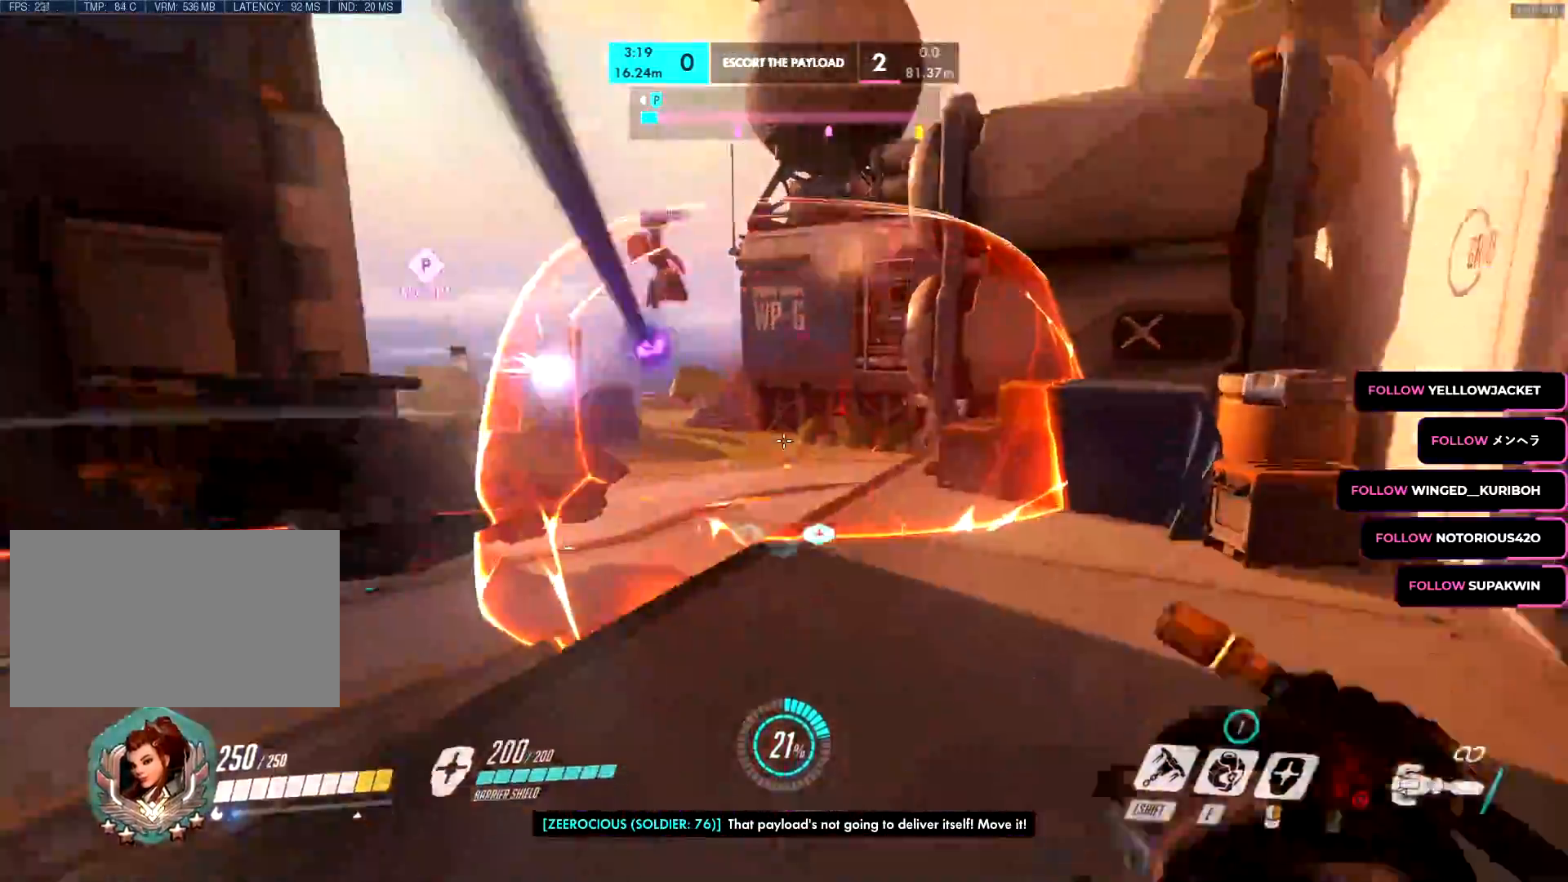
{"keys": ["a", "space", "w"], "mouse": ["left"], "events": [[200, "mouse_left", "up"], [233, "mouse_right", "down"], [300, "mouse_left", "down"], [350, "mouse_right", "up"], [400, "mouse_left", "up"], [400, "space", "down"], [450, "a", "down"], [450, "mouse_left", "down"]]}
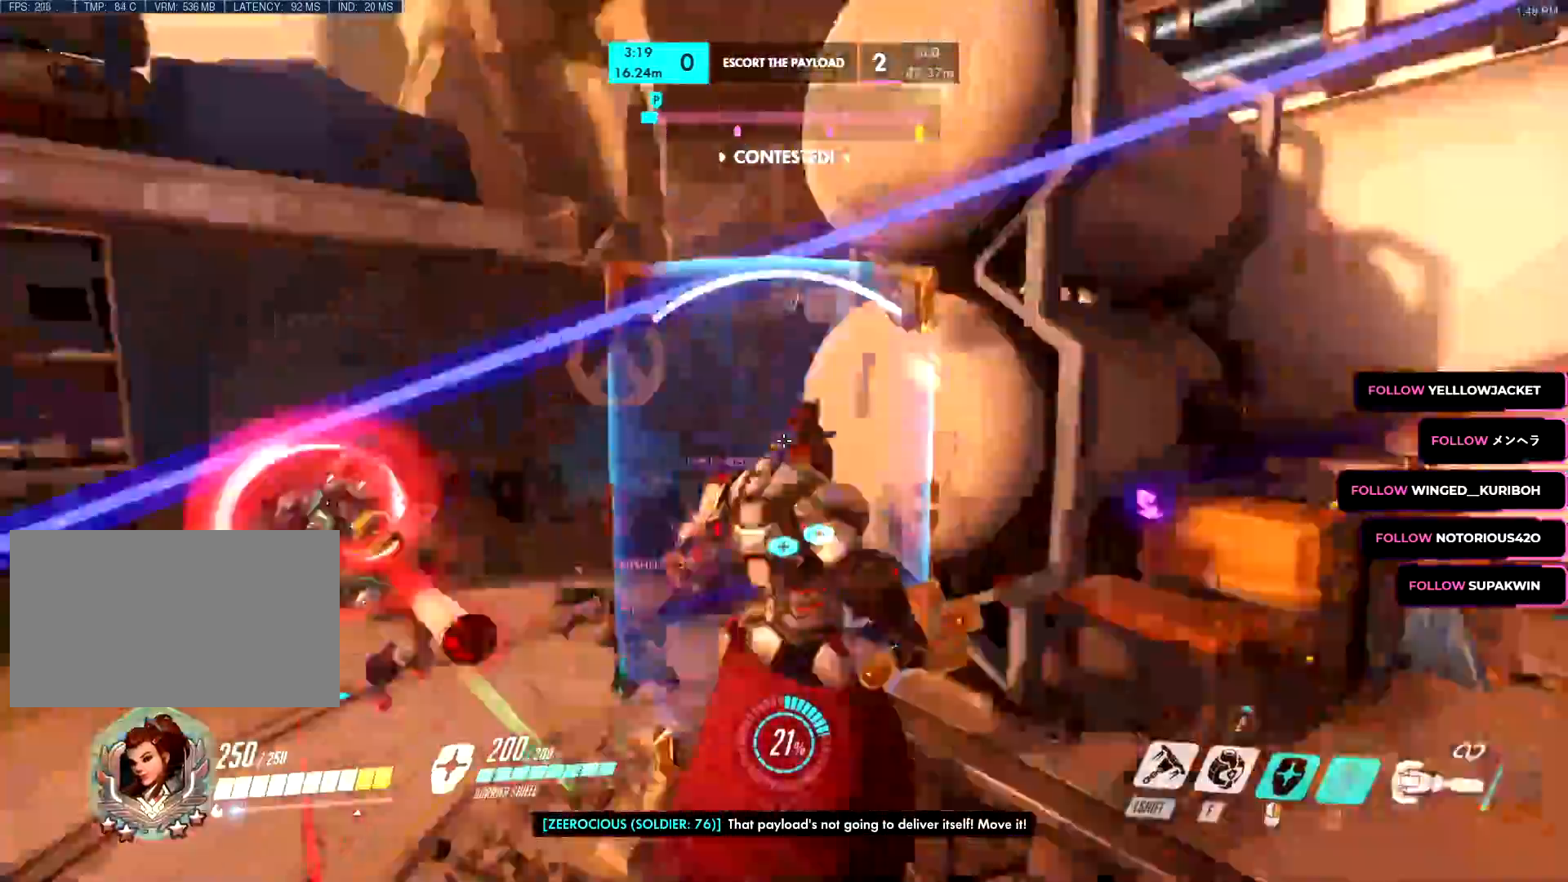
{"keys": ["a"], "mouse": ["left"], "events": [[34, "w", "up"], [267, "space", "up"], [317, "w", "down"], [451, "shift", "down"], [501, "shift", "up"], [501, "w", "up"]]}
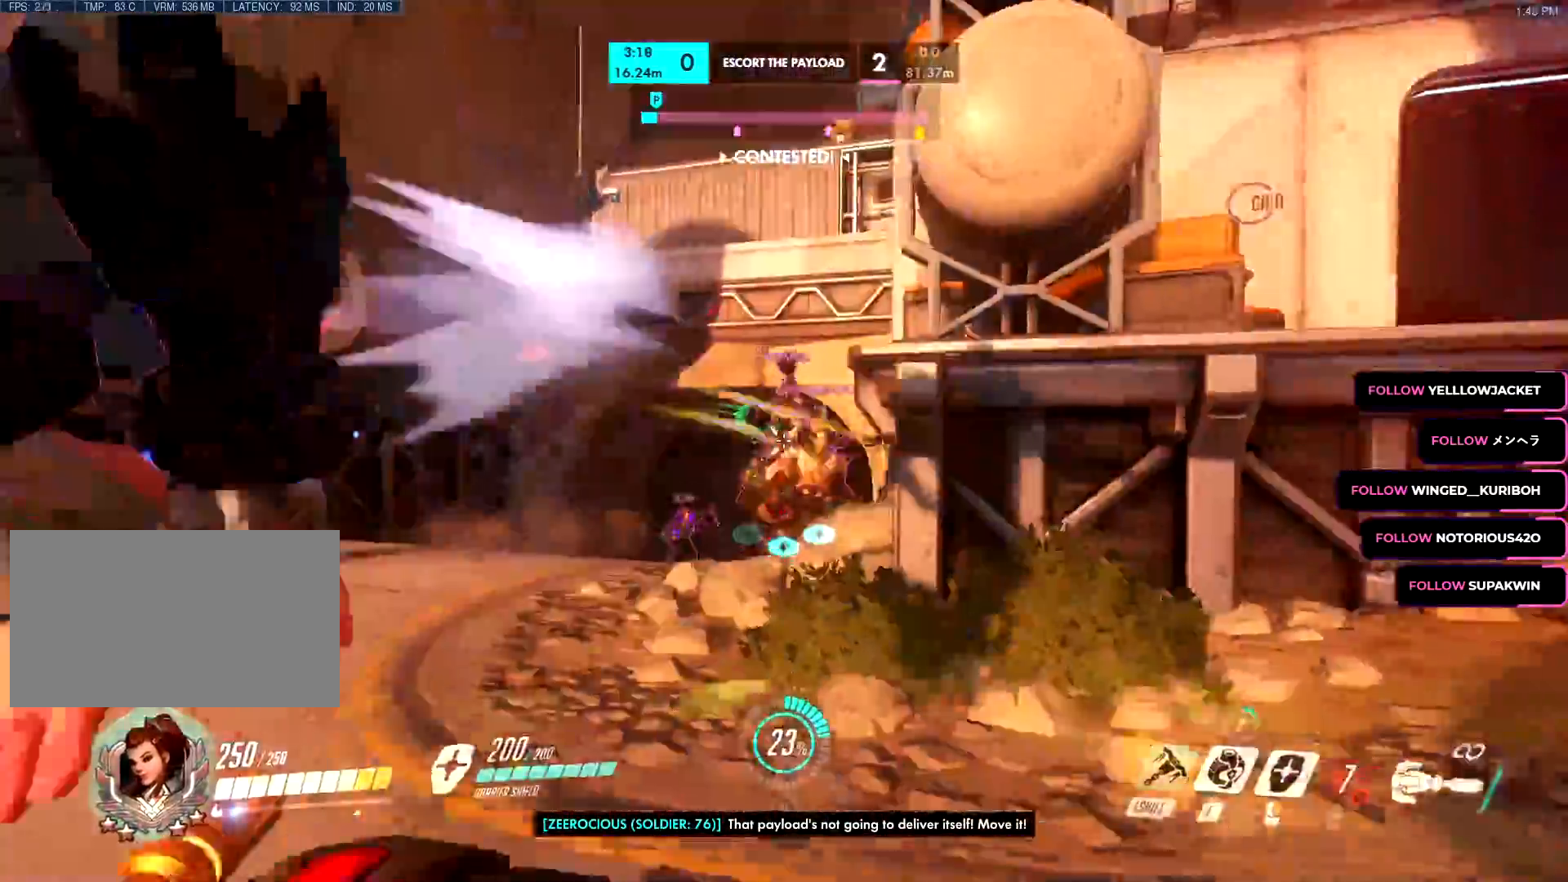
{"keys": ["d"], "mouse": ["right"], "events": [[50, "d", "down"], [50, "s", "down"], [83, "mouse_right", "down"], [100, "a", "up"], [150, "mouse_left", "up"], [200, "s", "up"], [333, "r", "down"], [333, "w", "down"], [434, "r", "up"], [467, "w", "up"]]}
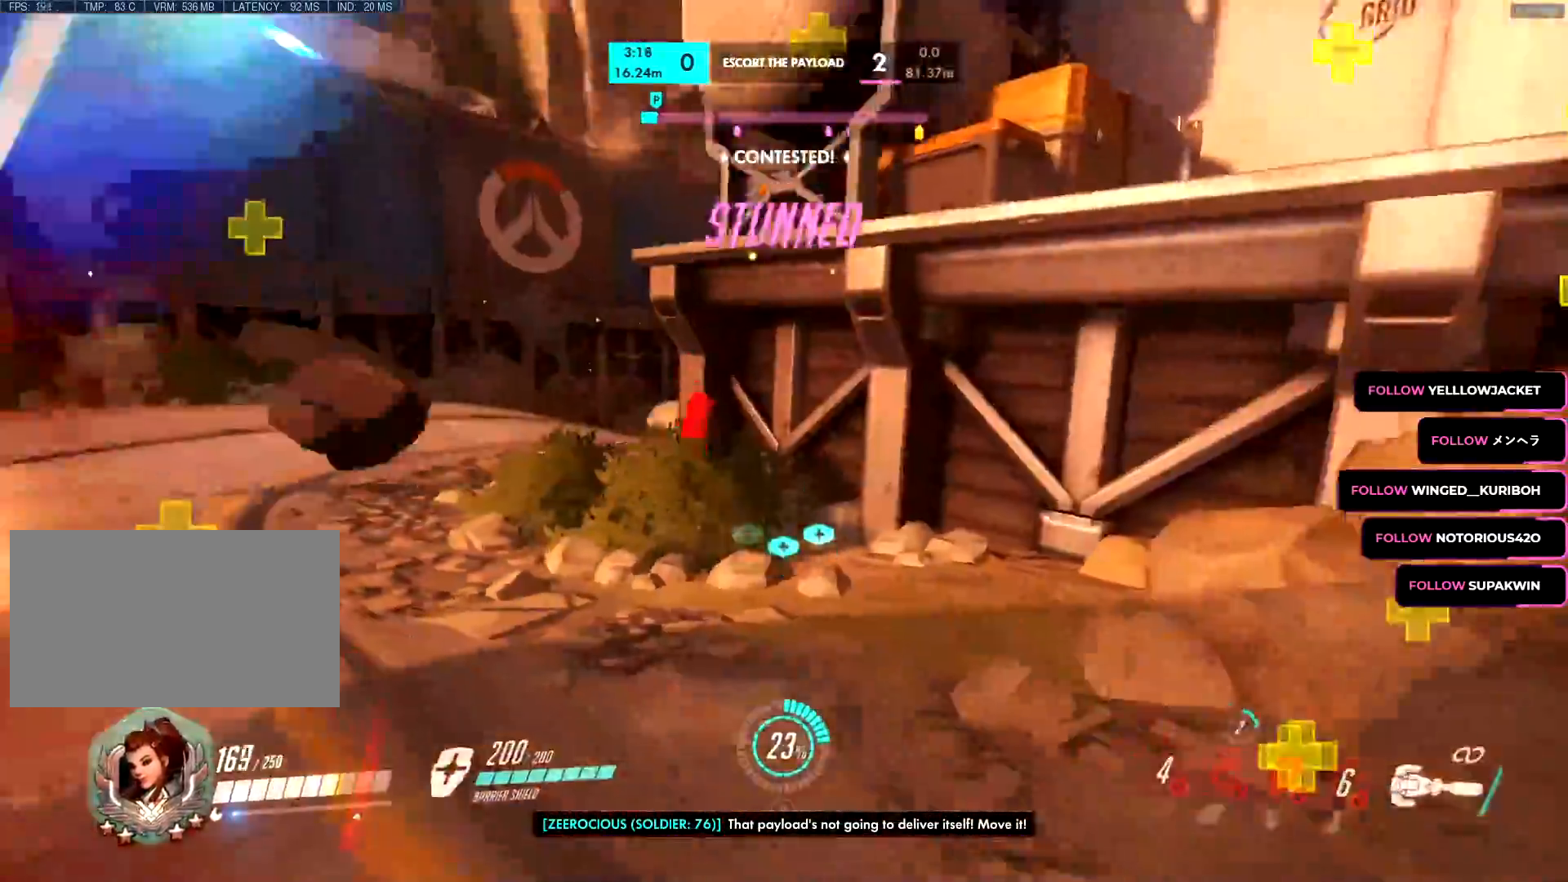
{"keys": ["d", "s"], "mouse": ["right"], "events": [[17, "f", "down"], [67, "s", "down"], [200, "f", "up"]]}
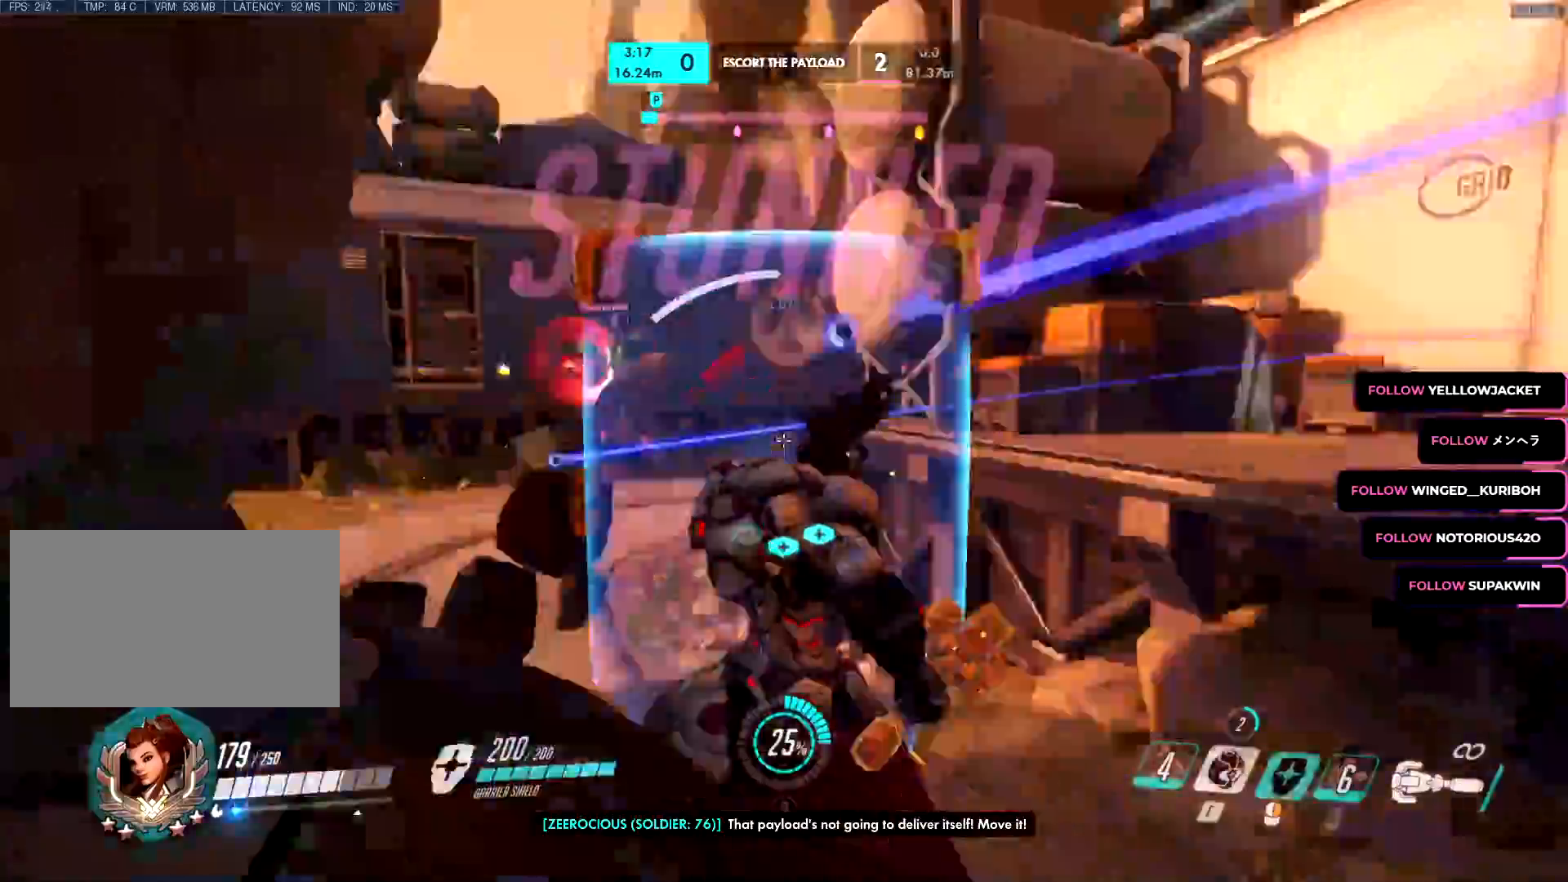
{"keys": ["d", "space"], "mouse": ["left"], "events": [[33, "d", "up"], [133, "d", "down"], [217, "s", "up"], [317, "w", "down"], [450, "mouse_right", "up"], [450, "space", "down"], [500, "mouse_left", "down"], [500, "w", "up"]]}
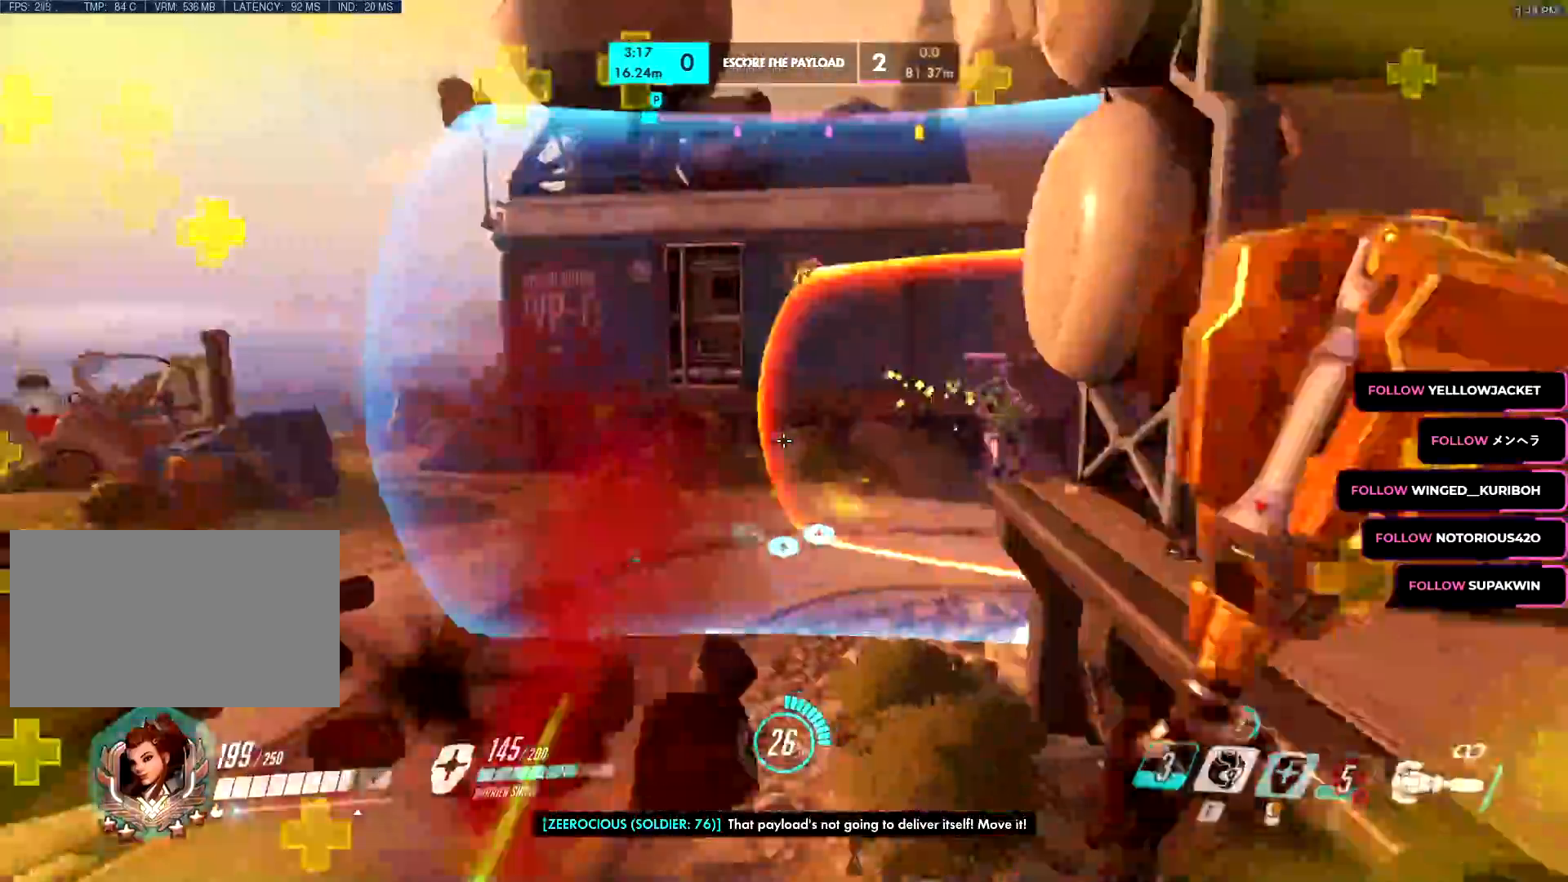
{"keys": ["s"], "mouse": ["left"], "events": [[50, "space", "up"], [67, "s", "down"], [100, "x", "down"], [167, "a", "down"], [217, "x", "up"], [251, "a", "up"], [334, "d", "up"], [384, "a", "down"], [434, "a", "up"]]}
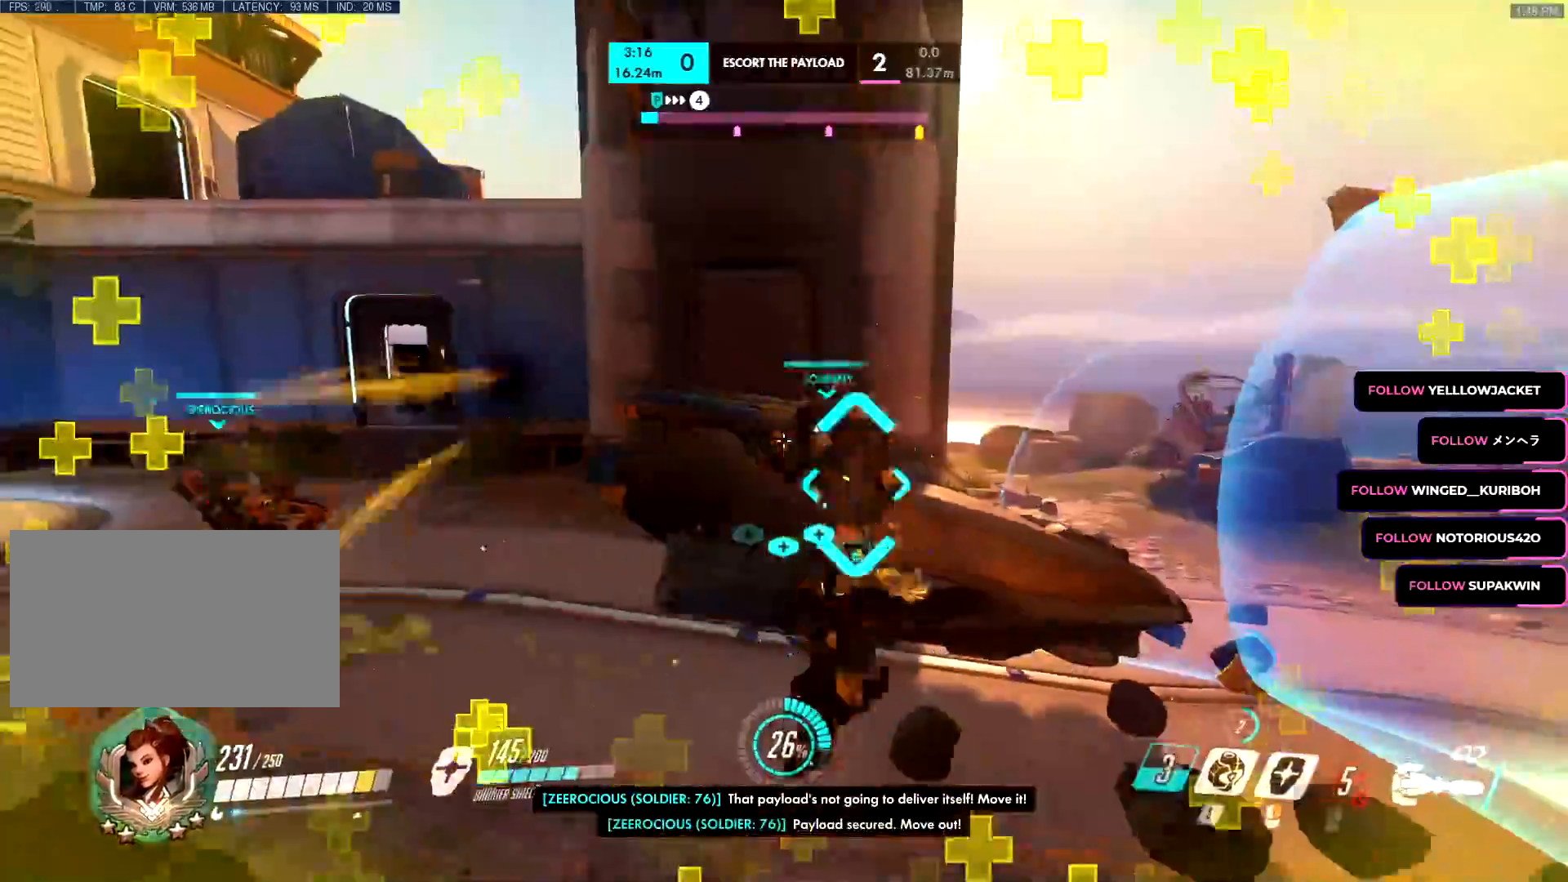
{"keys": ["a", "space", "w"], "mouse": ["left", "right"], "events": [[17, "a", "down"], [134, "s", "up"], [184, "e", "down"], [234, "w", "down"], [267, "a", "up"], [267, "e", "up"], [300, "d", "down"], [317, "w", "up"], [417, "space", "down"], [417, "w", "down"], [467, "a", "down"], [467, "d", "up"], [484, "mouse_right", "down"]]}
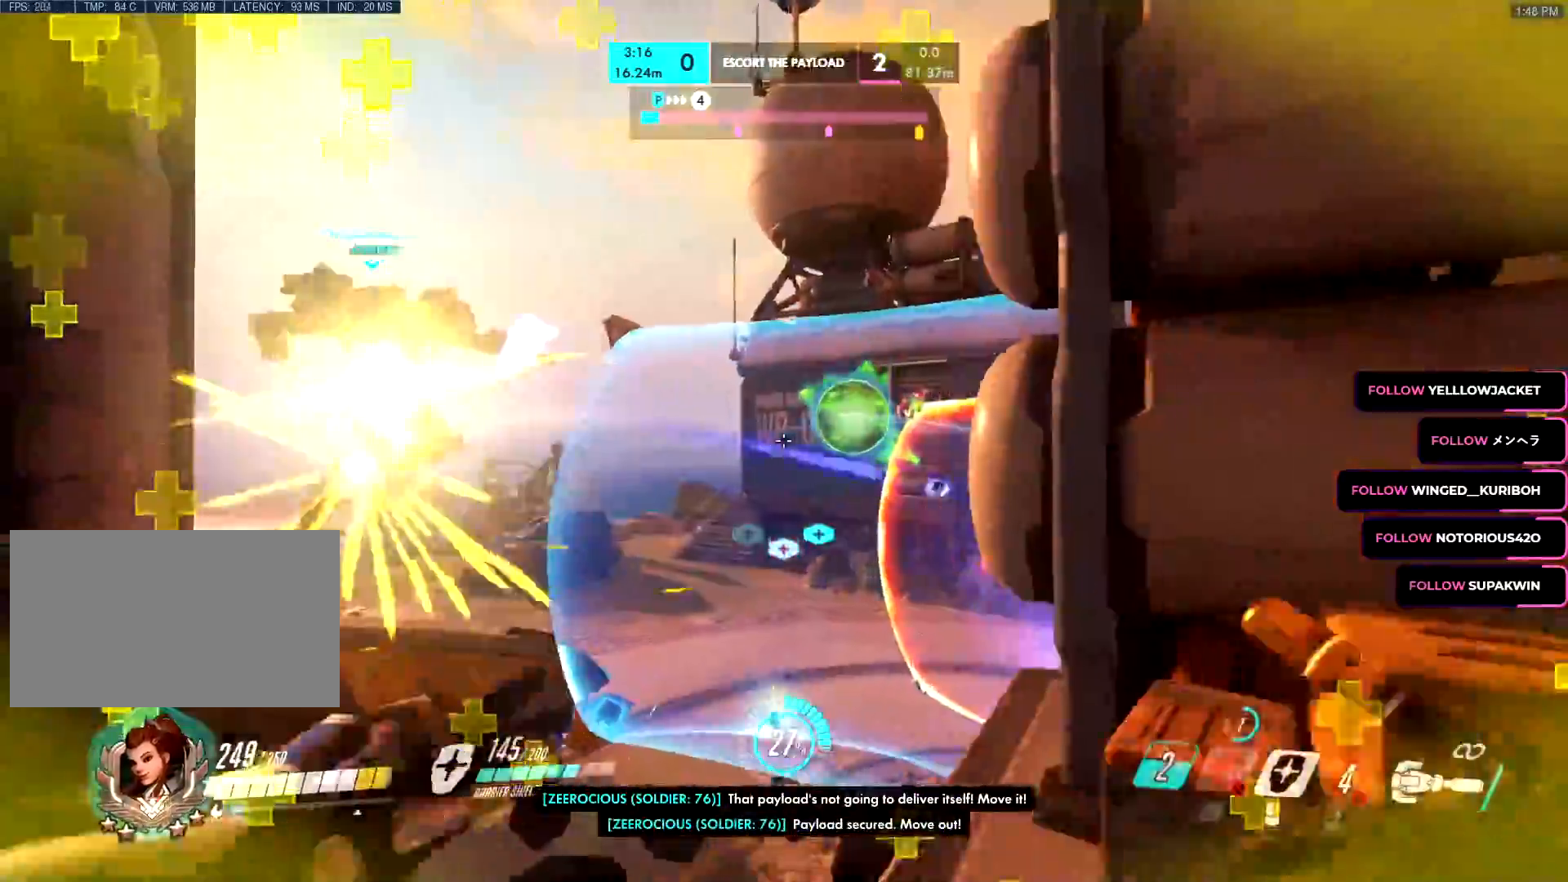
{"keys": ["w"], "mouse": ["left"], "events": [[33, "mouse_right", "up"], [50, "a", "up"], [50, "mouse_left", "up"], [66, "space", "up"], [283, "a", "down"], [383, "mouse_left", "down"], [383, "space", "down"], [433, "a", "up"], [433, "space", "up"]]}
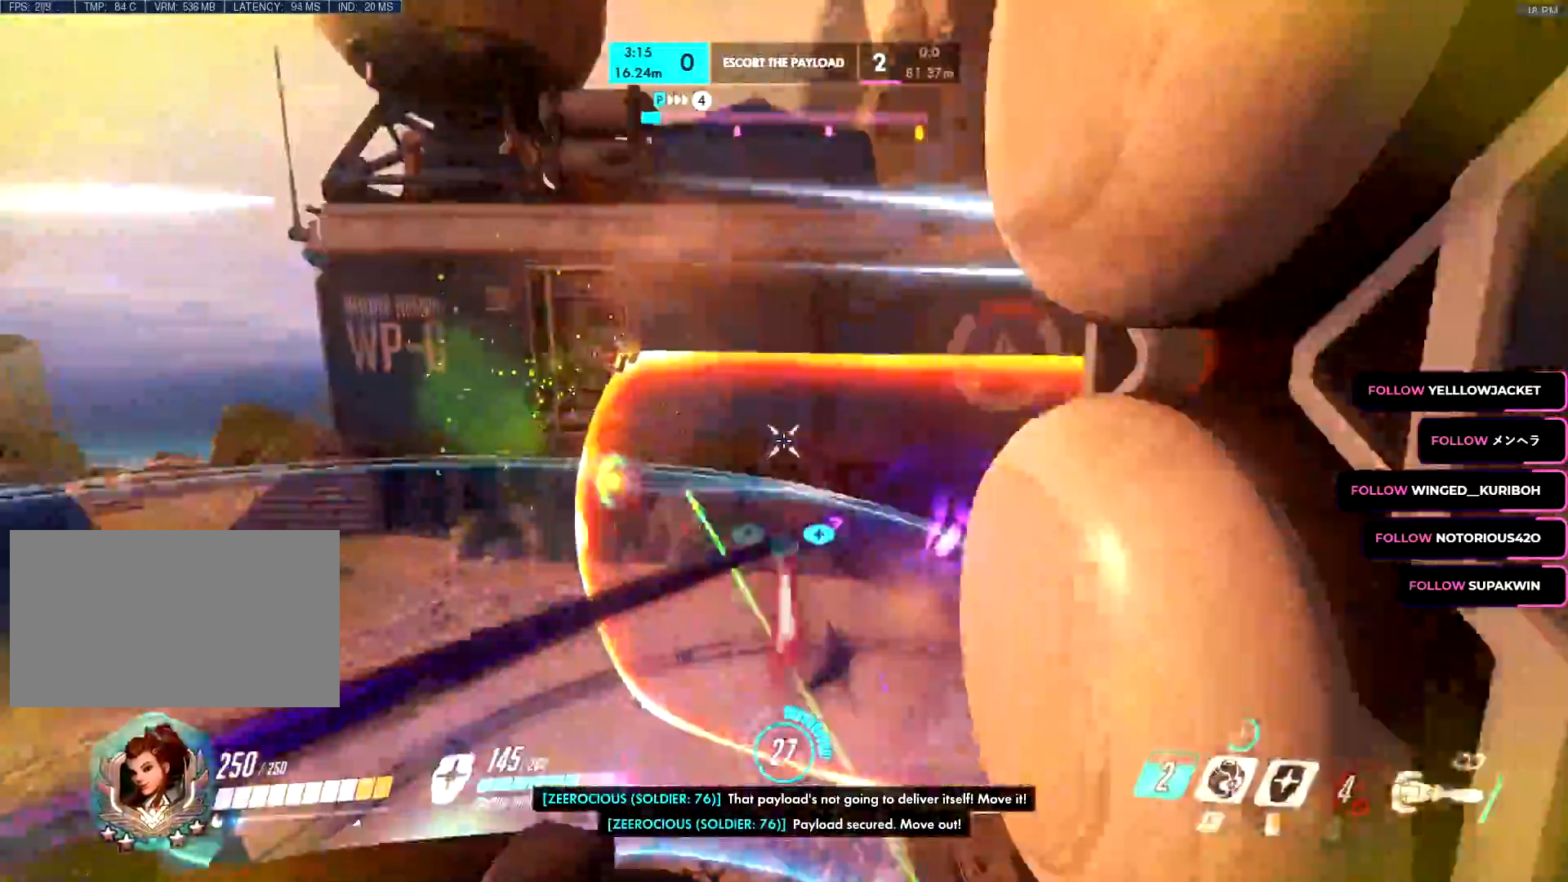
{"keys": ["d", "s"], "mouse": ["right"], "events": [[200, "a", "down"], [250, "w", "up"], [300, "mouse_left", "up"], [300, "s", "down"], [317, "mouse_left", "down"], [334, "mouse_left", "up"], [350, "d", "down"], [350, "mouse_right", "down"], [400, "a", "up"]]}
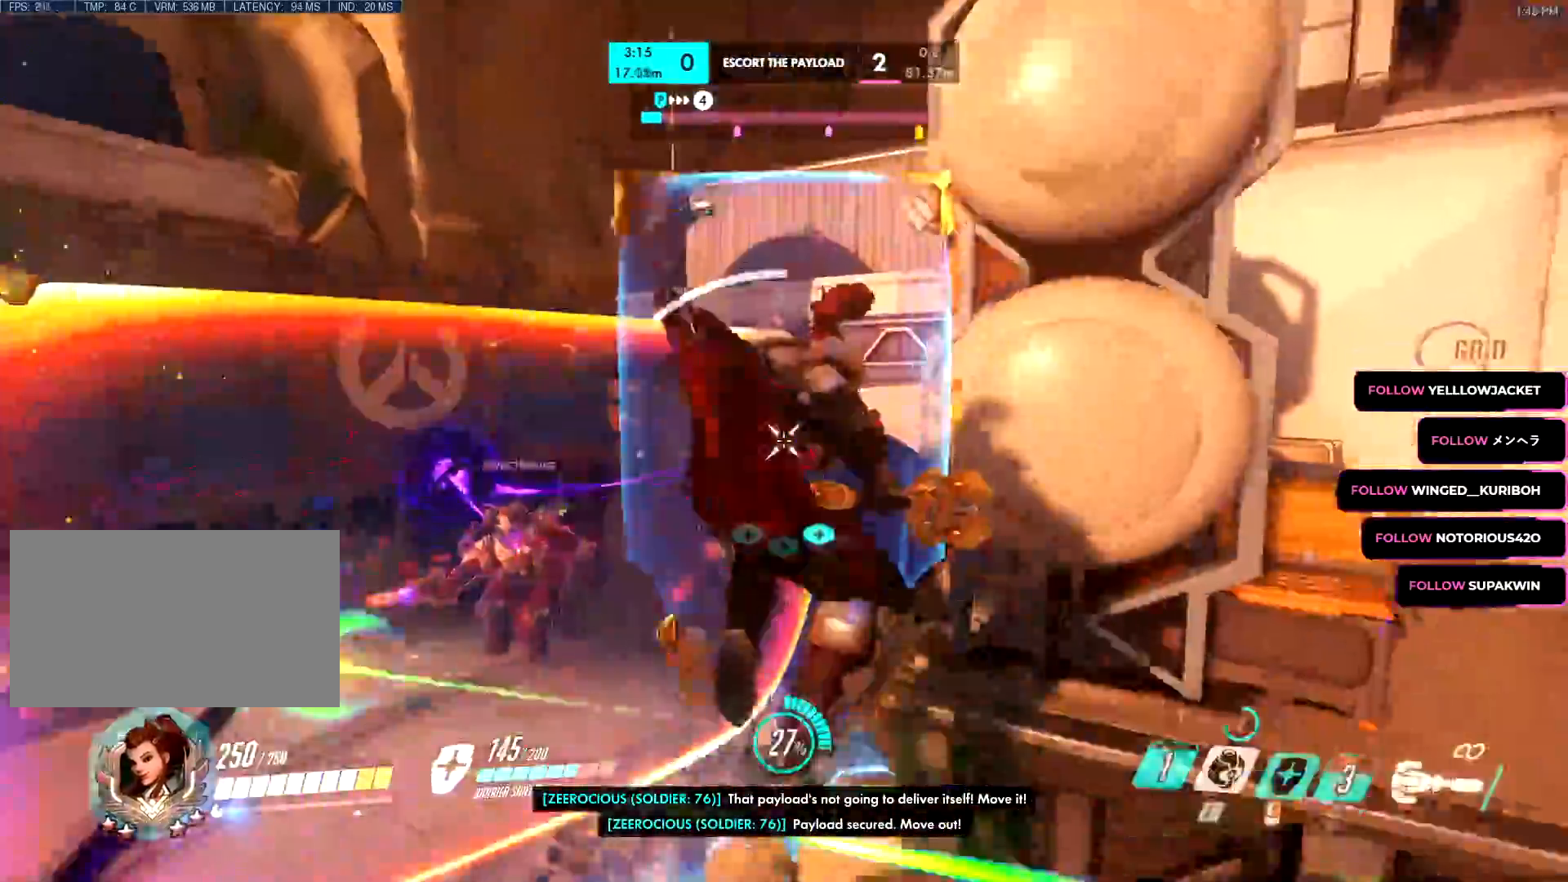
{"keys": ["a"], "mouse": ["left"]}
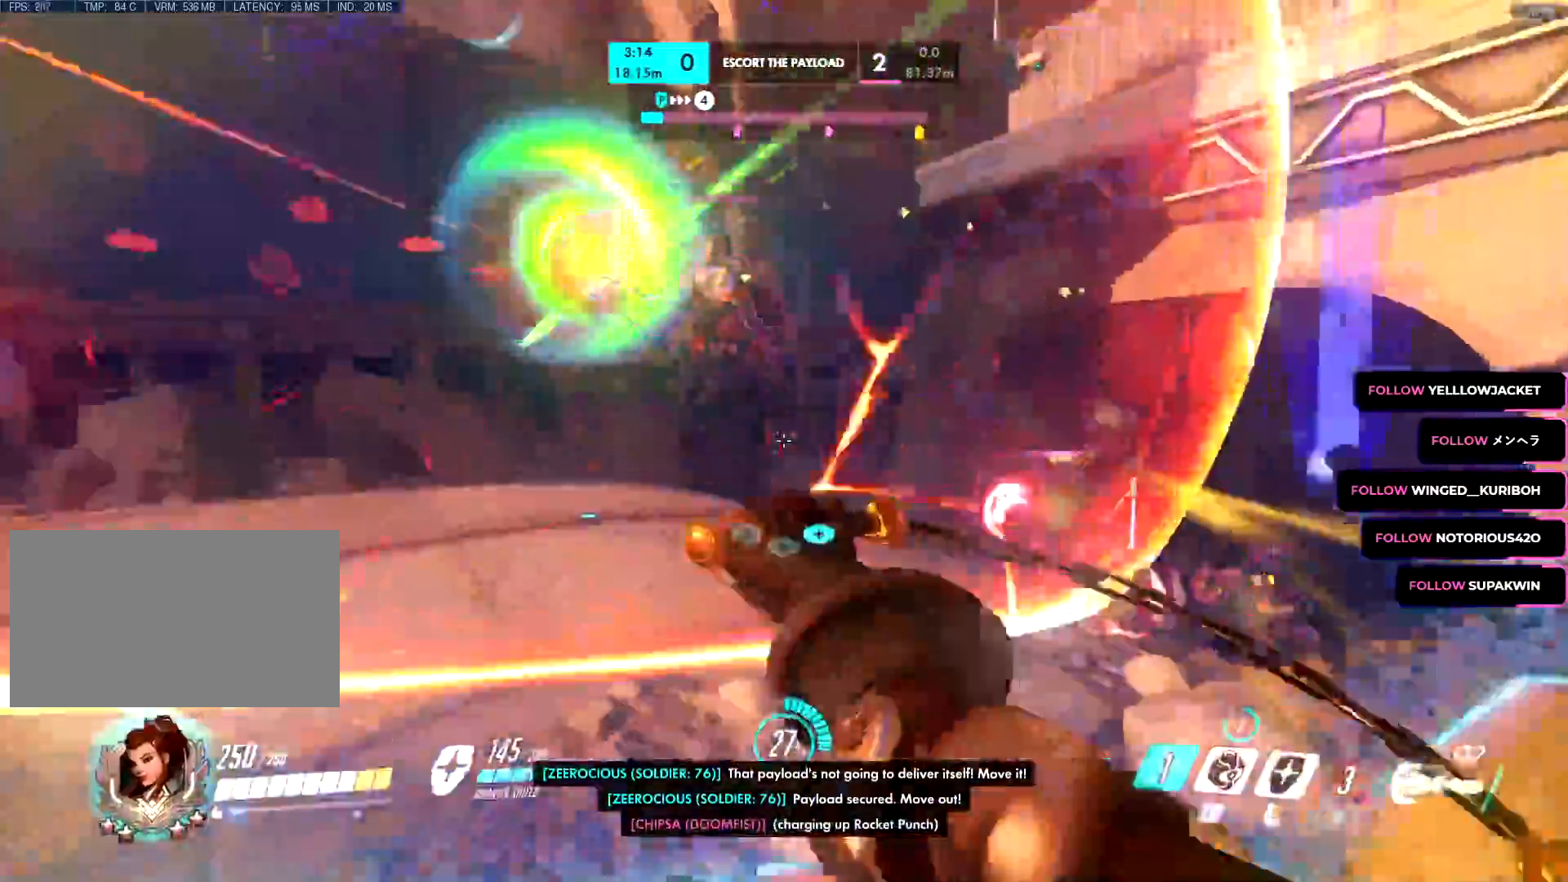
{"keys": ["d", "s"], "mouse": ["left"], "events": [[50, "mouse_left", "up"], [67, "s", "down"], [84, "mouse_right", "down"], [150, "d", "down"], [200, "a", "up"], [384, "mouse_right", "up"], [434, "mouse_left", "down"]]}
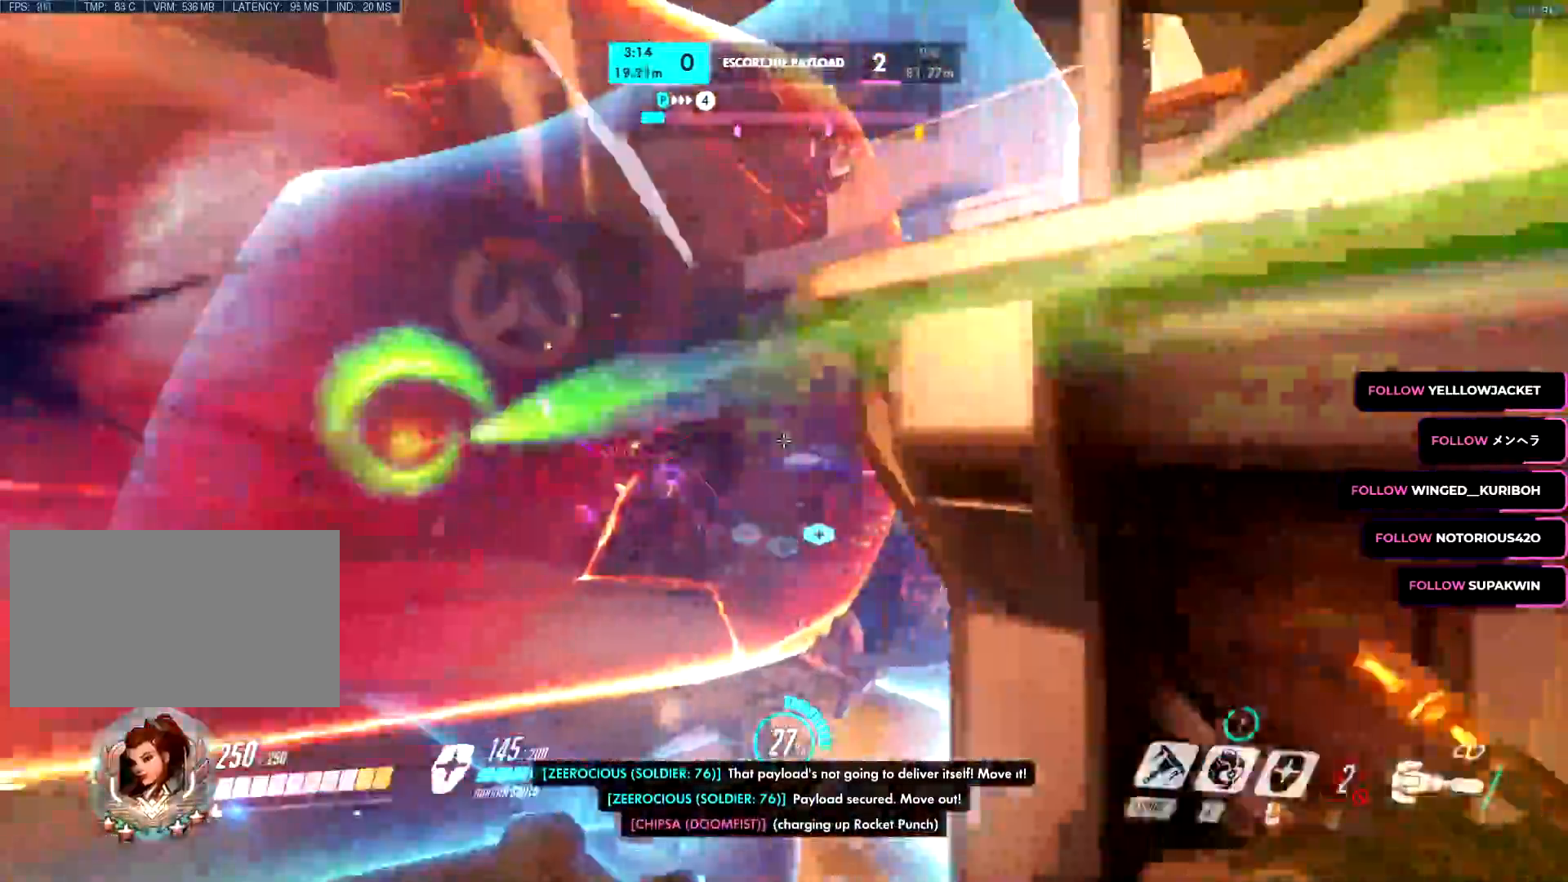
{"keys": ["a", "e"], "mouse": ["left"]}
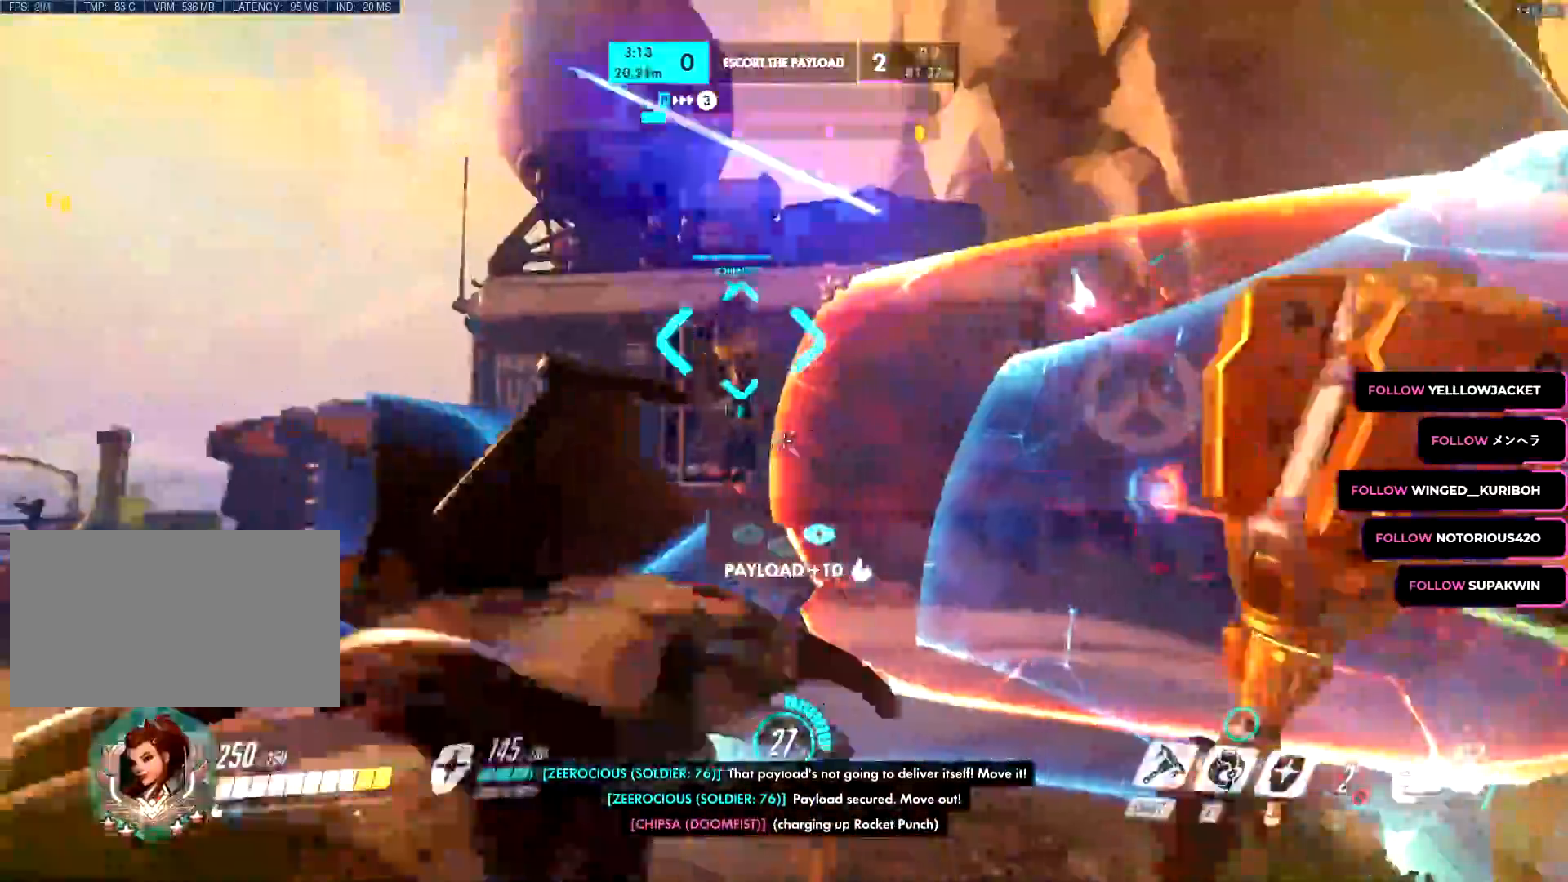
{"keys": ["d"], "mouse": ["left"], "events": [[33, "e", "up"], [317, "w", "down"], [467, "a", "up"], [467, "d", "down"], [501, "w", "up"]]}
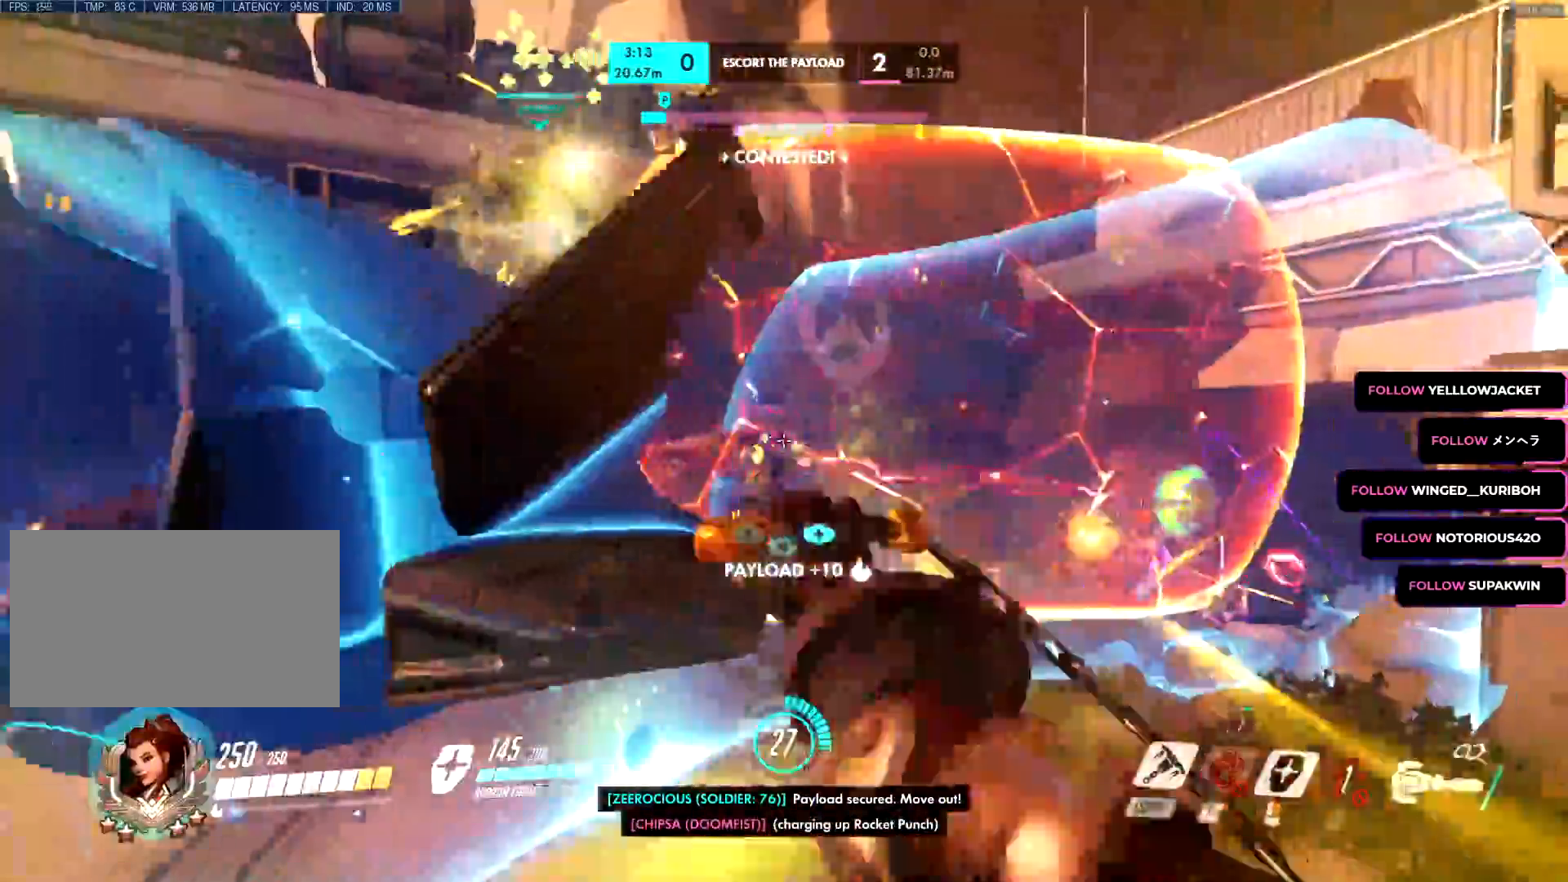
{"keys": ["a", "w"], "mouse": ["left"], "events": [[100, "s", "down"], [200, "s", "up"], [283, "w", "down"], [333, "a", "down"], [383, "d", "up"]]}
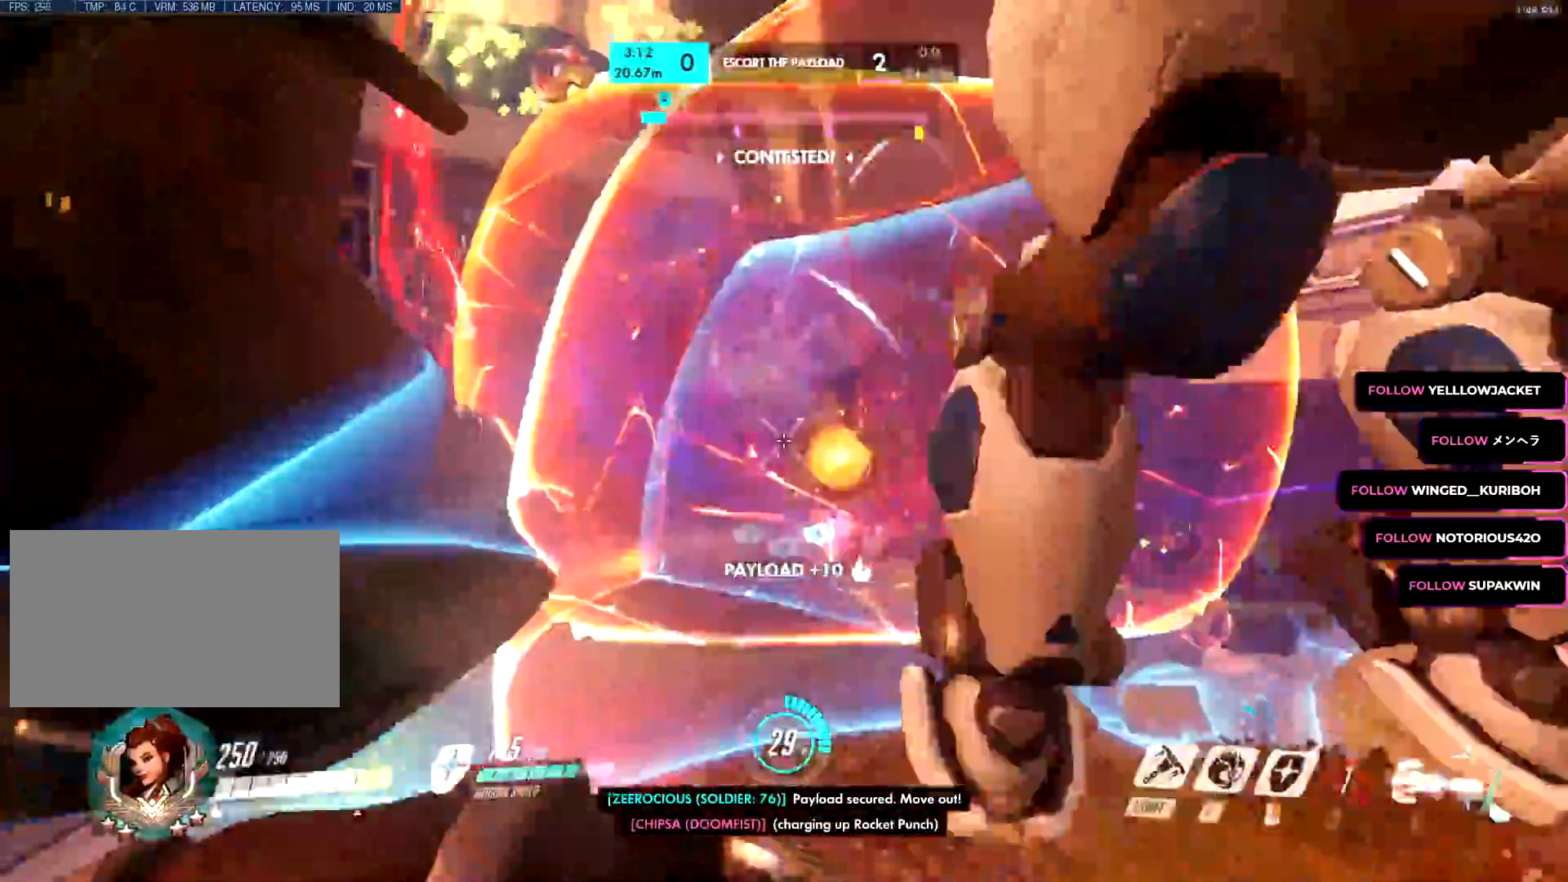
{"keys": ["w"], "mouse": ["left"], "events": [[17, "a", "up"], [117, "d", "down"], [167, "w", "up"], [250, "s", "down"], [300, "a", "down"], [350, "d", "up"], [350, "s", "up"], [451, "a", "up"], [451, "w", "down"]]}